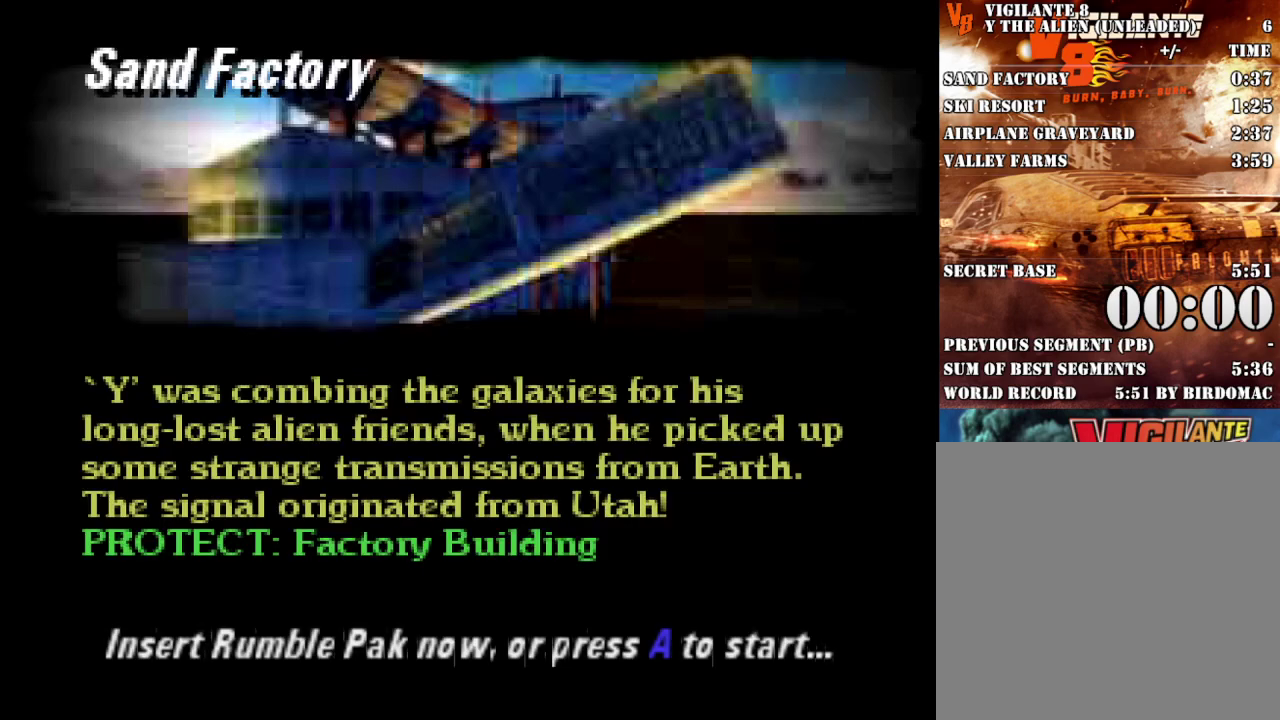
Gameplay with a controller (Xbox layout); each line is a JSON object with the inputs held at the frame after it. "events" lists button and stick changes between this image and that frame as [ms after this image, input, new state], when the widget could be followed in between. Not read: R1.
{"buttons": ["R2"], "left_stick": "center", "right_stick": "center", "events": [[133, "A", "down"], [250, "A", "up"]]}
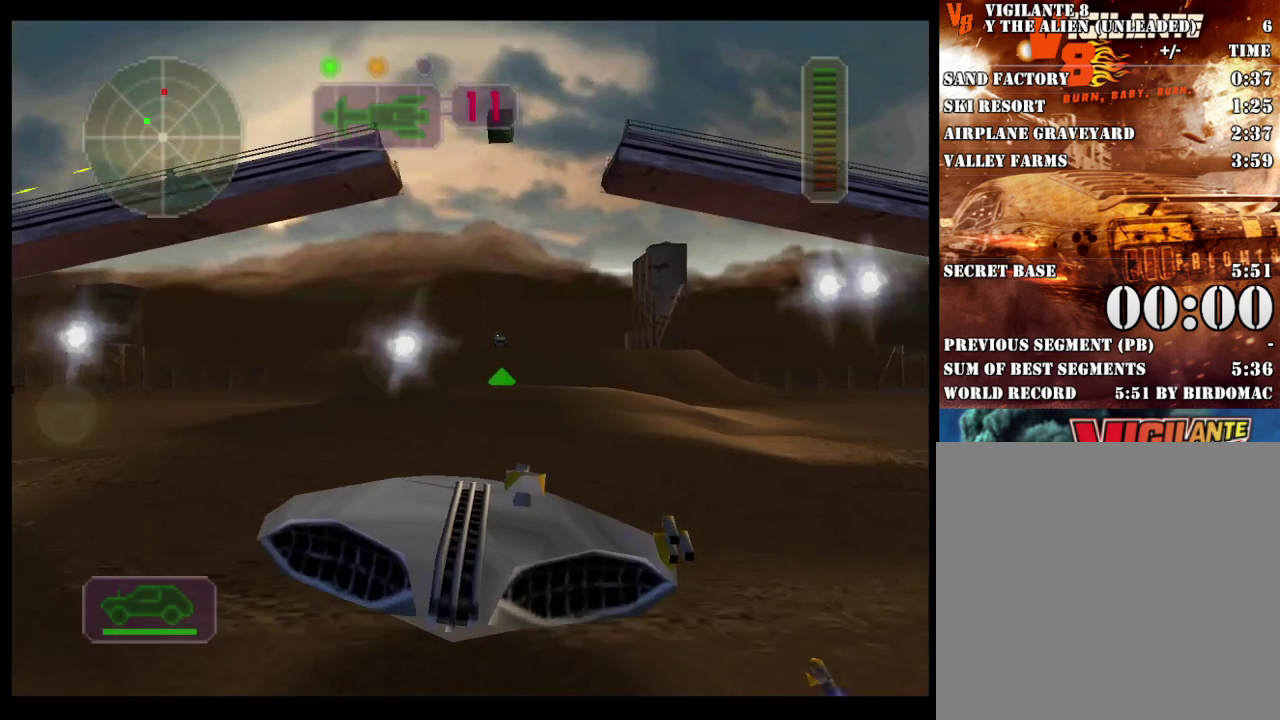
{"buttons": ["R2"], "left_stick": "center", "right_stick": "center", "events": []}
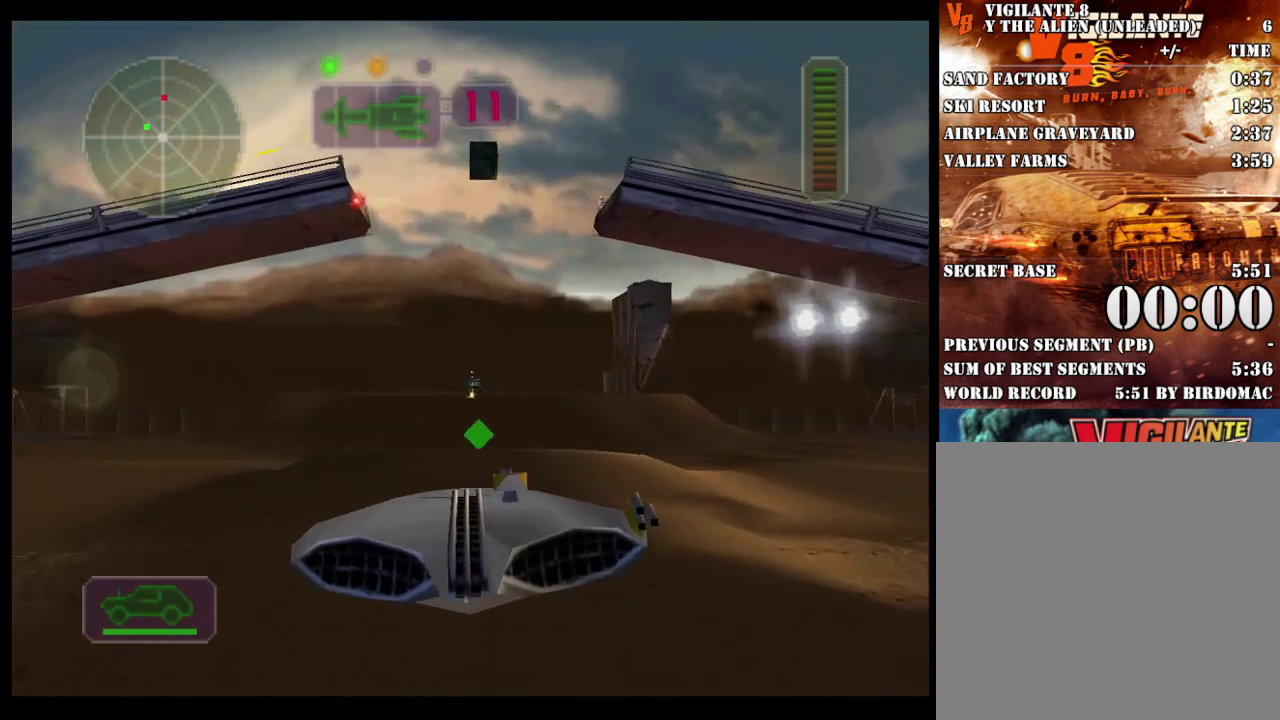
{"buttons": ["R2"], "left_stick": "center", "right_stick": "center", "events": []}
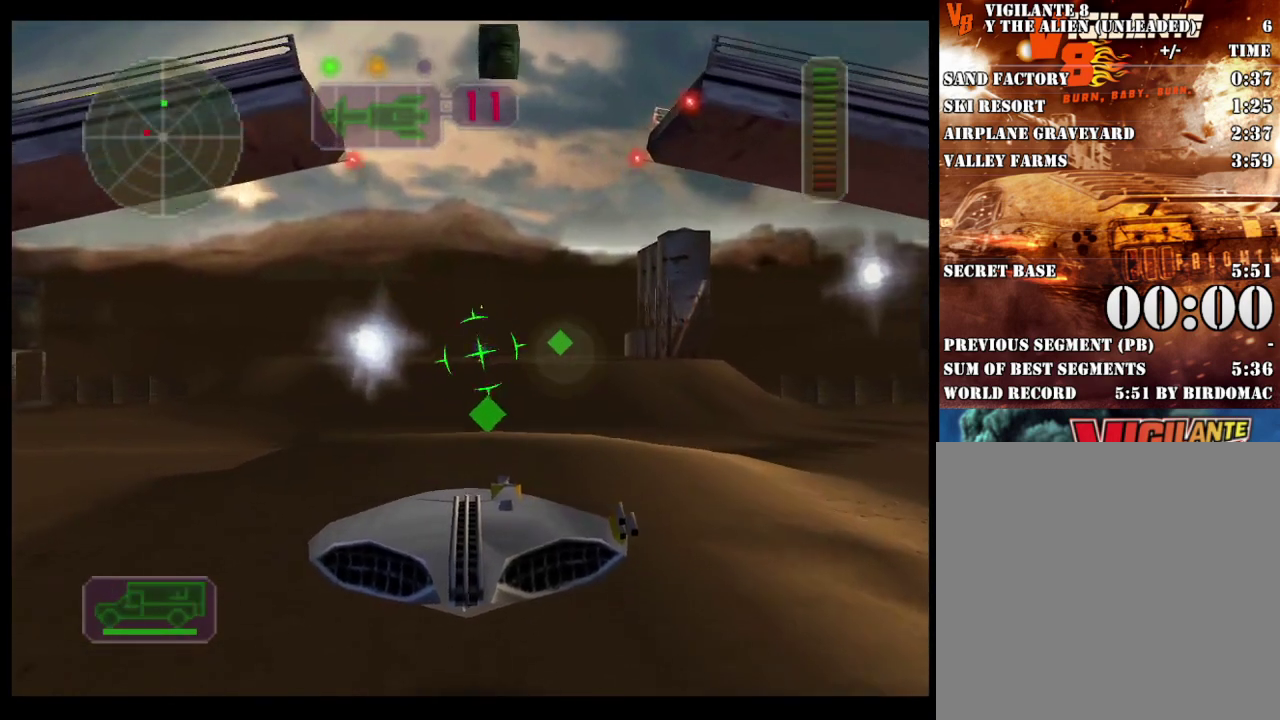
{"buttons": ["R2"], "left_stick": "center", "right_stick": "center", "events": []}
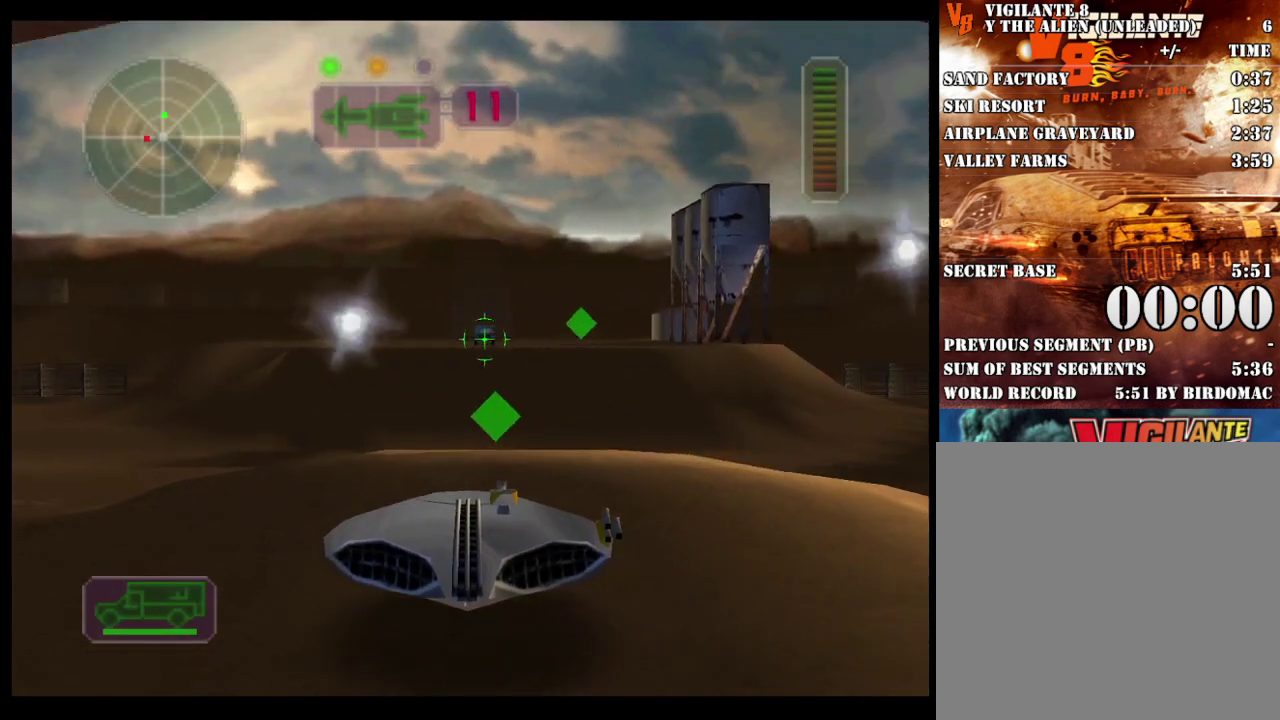
{"buttons": ["R2"], "left_stick": "center", "right_stick": "center", "events": []}
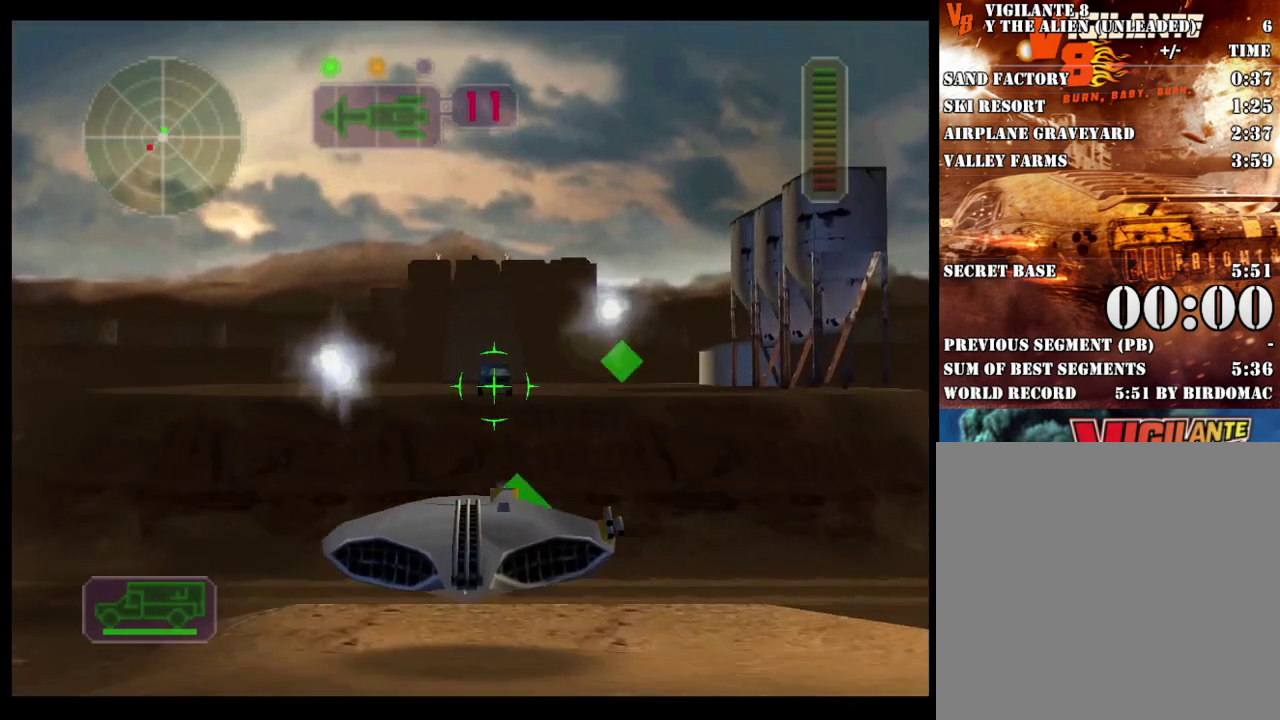
{"buttons": [], "left_stick": "right", "right_stick": "center", "events": [[83, "R2", "up"], [267, "left_stick", "right"]]}
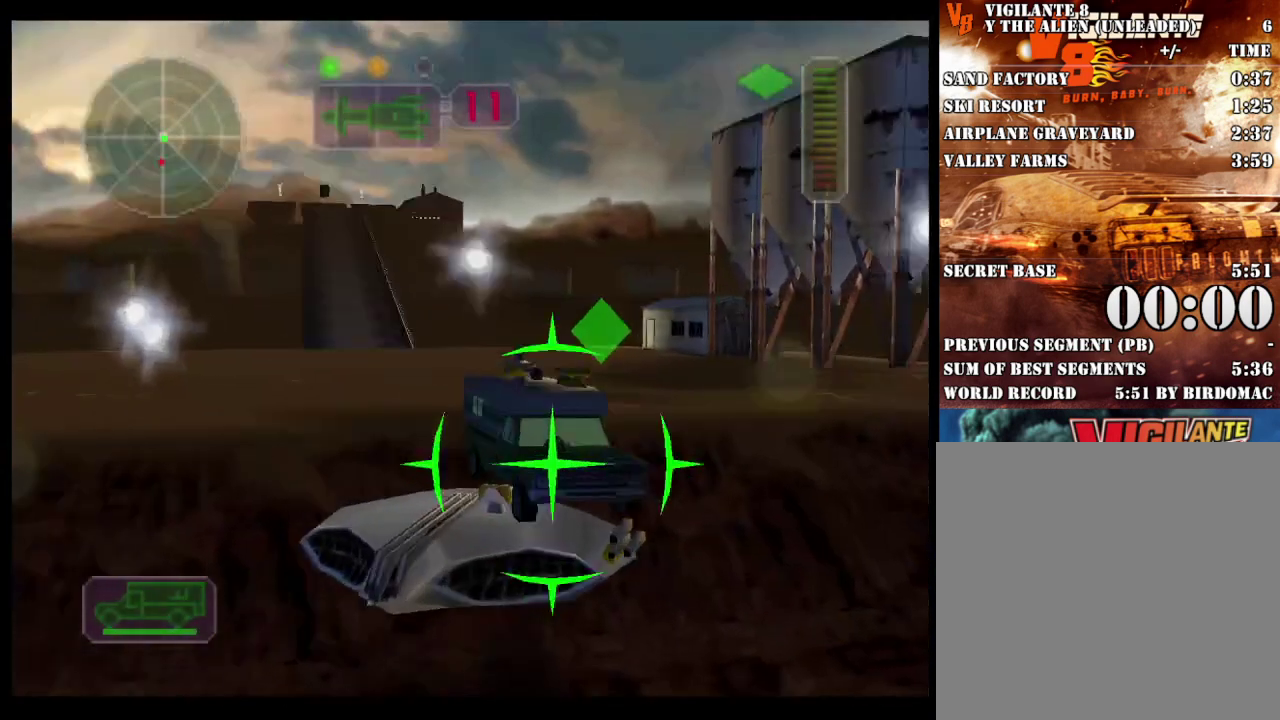
{"buttons": [], "left_stick": "right", "right_stick": "center", "events": [[17, "A", "down"], [150, "left_stick", "center"], [167, "A", "up"], [300, "left_stick", "right"]]}
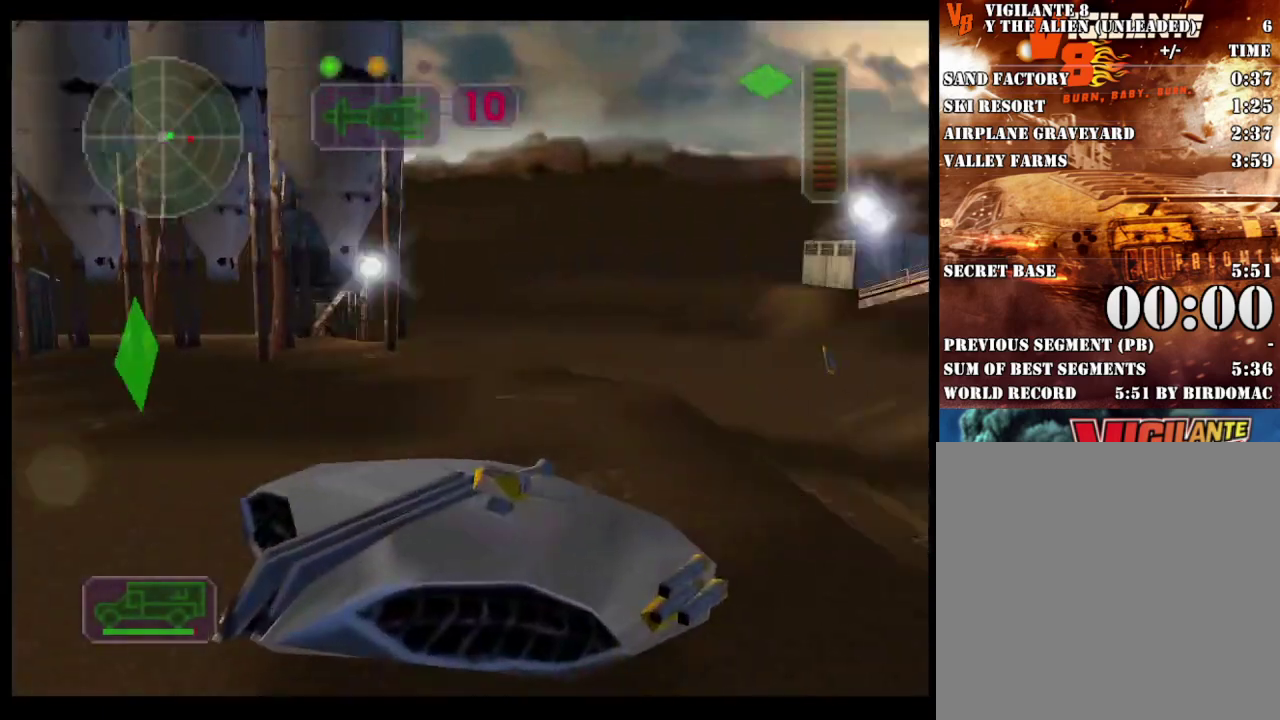
{"buttons": [], "left_stick": "center", "right_stick": "center", "events": [[50, "R2", "down"], [83, "left_stick", "center"], [250, "left_stick", "up-right"], [367, "left_stick", "center"], [450, "R2", "up"]]}
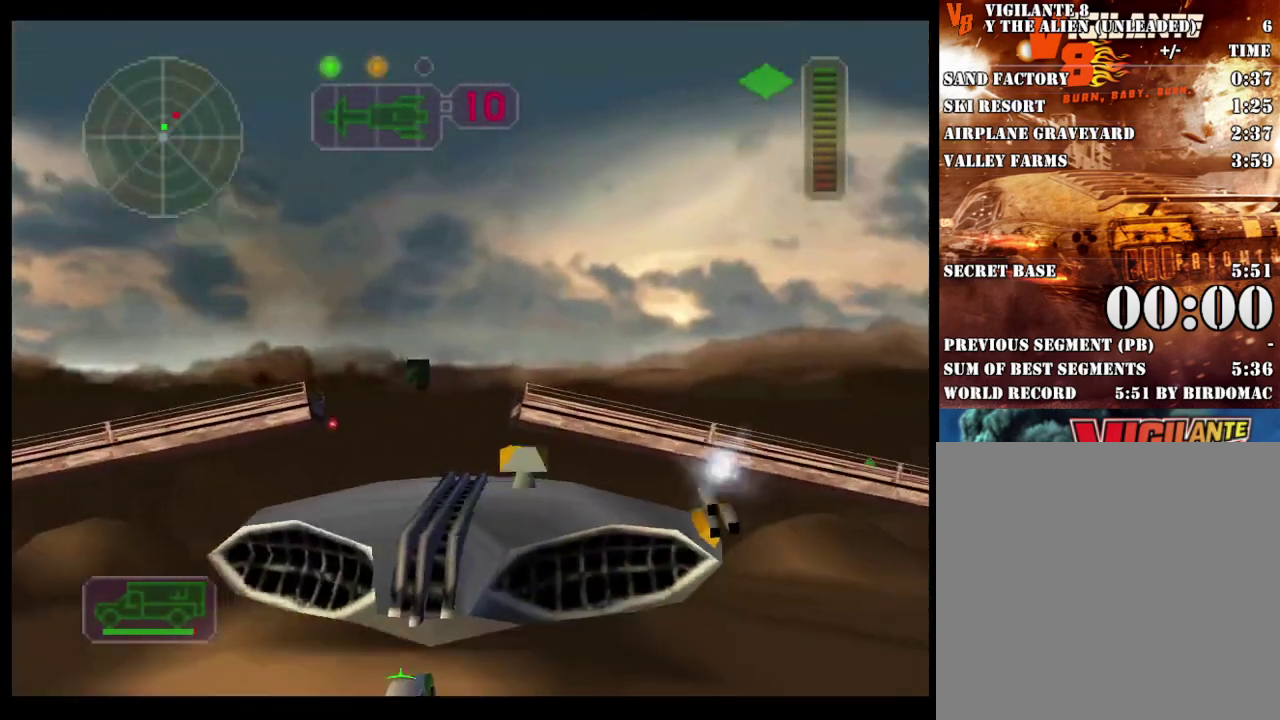
{"buttons": ["A", "R2"], "left_stick": "center", "right_stick": "center", "events": [[217, "R2", "down"], [483, "A", "down"]]}
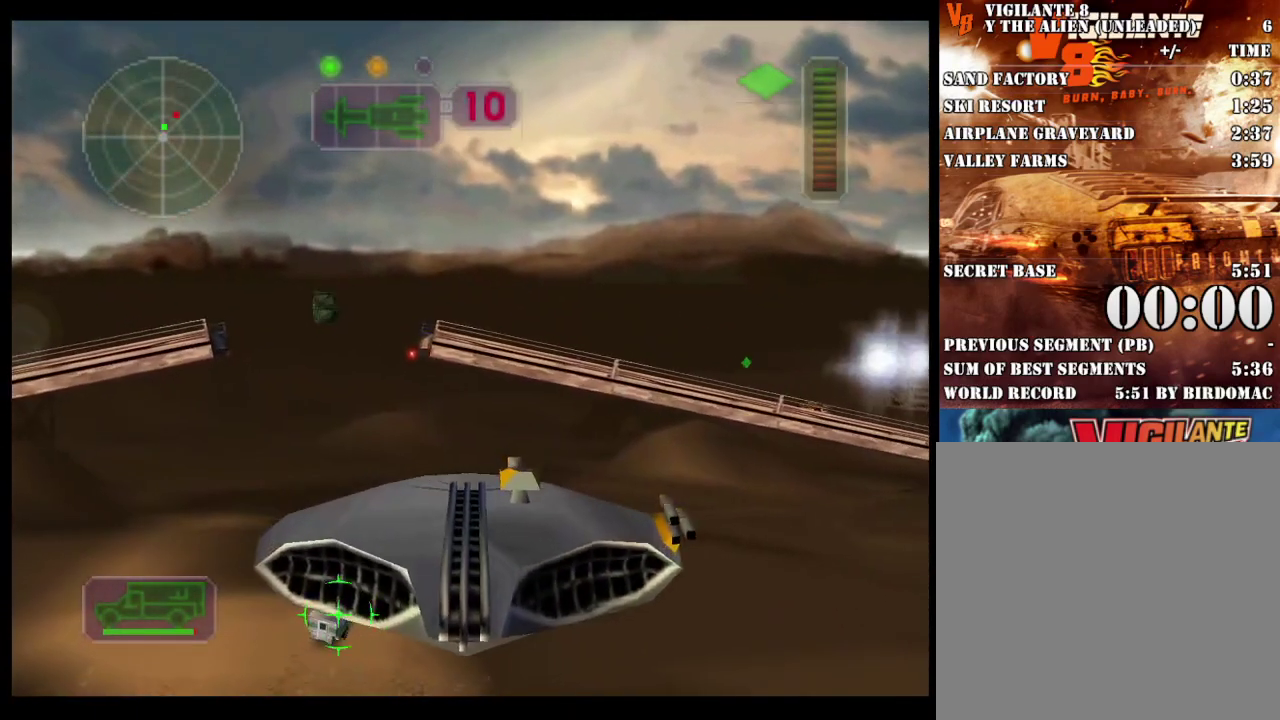
{"buttons": [], "left_stick": "center", "right_stick": "center", "events": [[100, "A", "up"], [300, "R2", "up"]]}
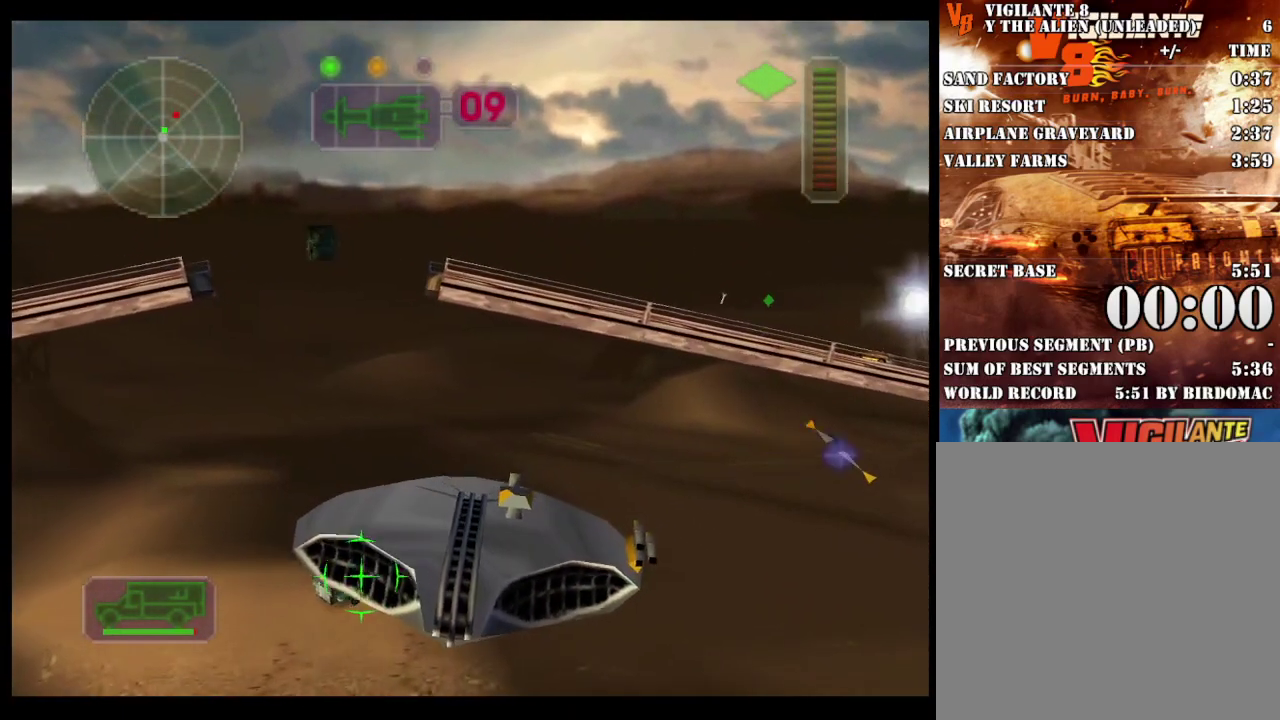
{"buttons": [], "left_stick": "left", "right_stick": "center", "events": [[50, "left_stick", "right"], [200, "left_stick", "center"], [450, "left_stick", "left"]]}
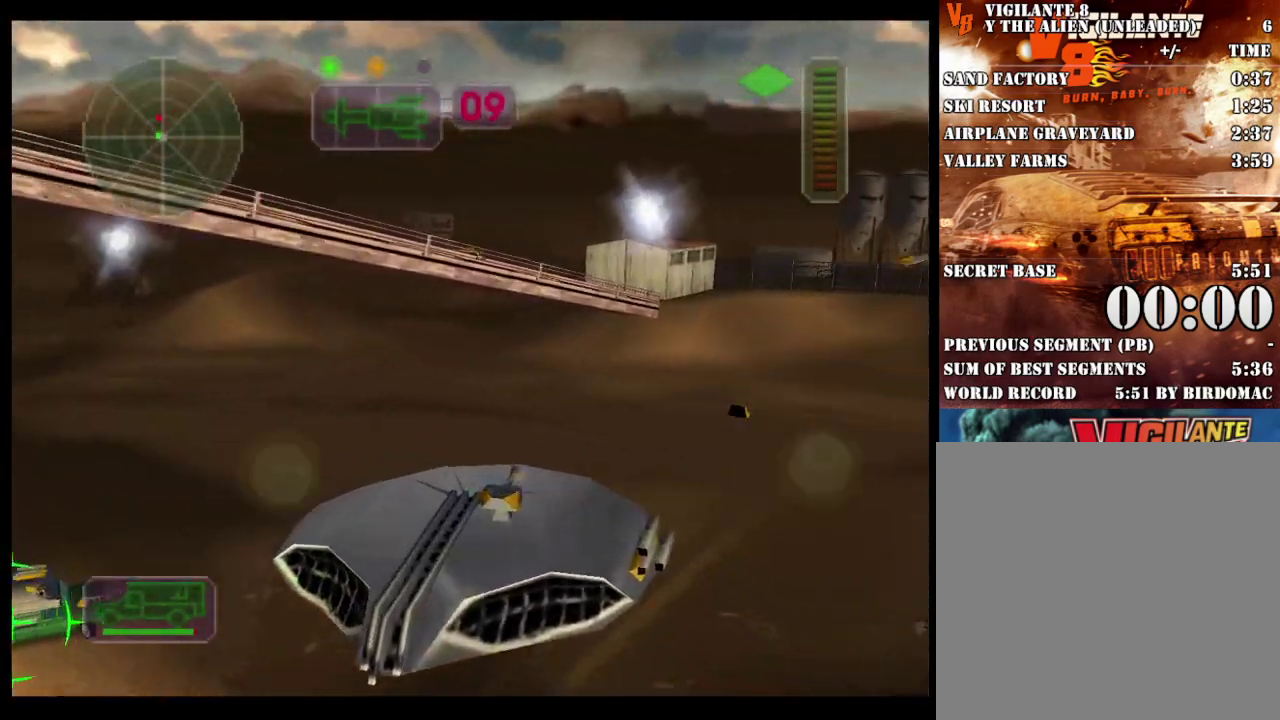
{"buttons": [], "left_stick": "center", "right_stick": "center", "events": [[150, "left_stick", "center"]]}
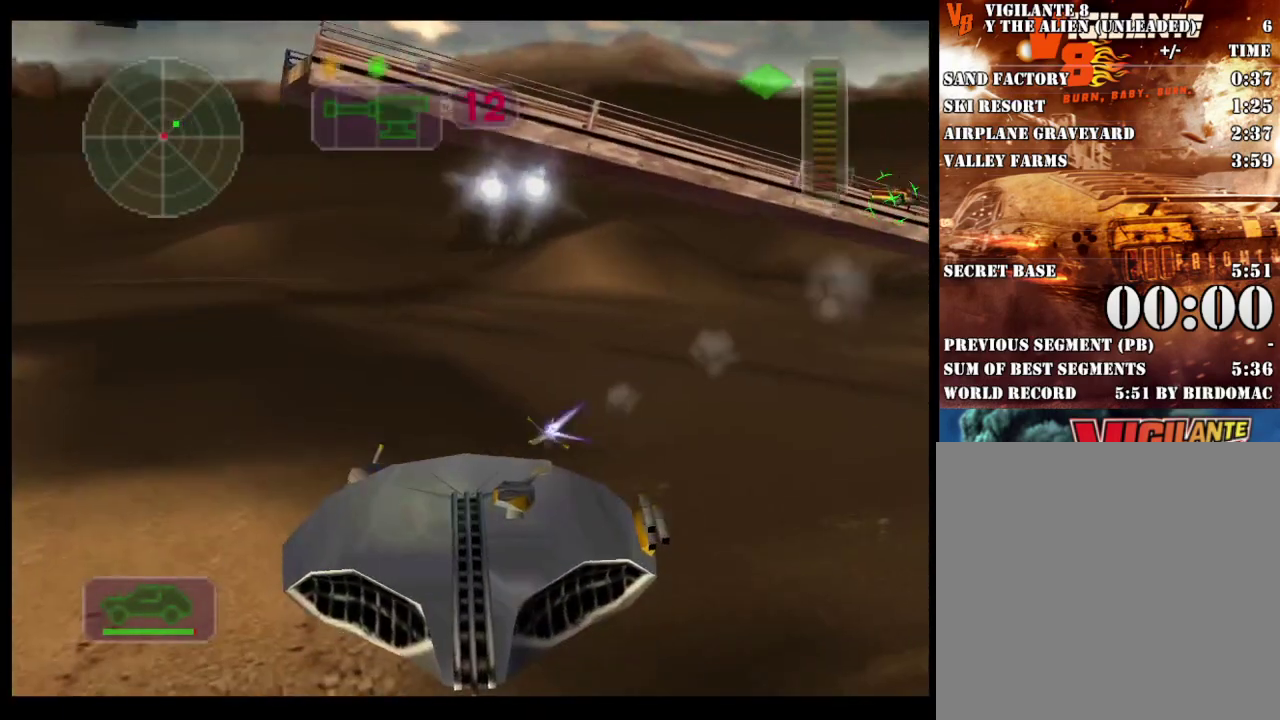
{"buttons": ["A"], "left_stick": "center", "right_stick": "center", "events": [[217, "right_stick", "down"], [300, "left_stick", "right"], [300, "right_stick", "center"], [433, "A", "down"], [433, "left_stick", "center"]]}
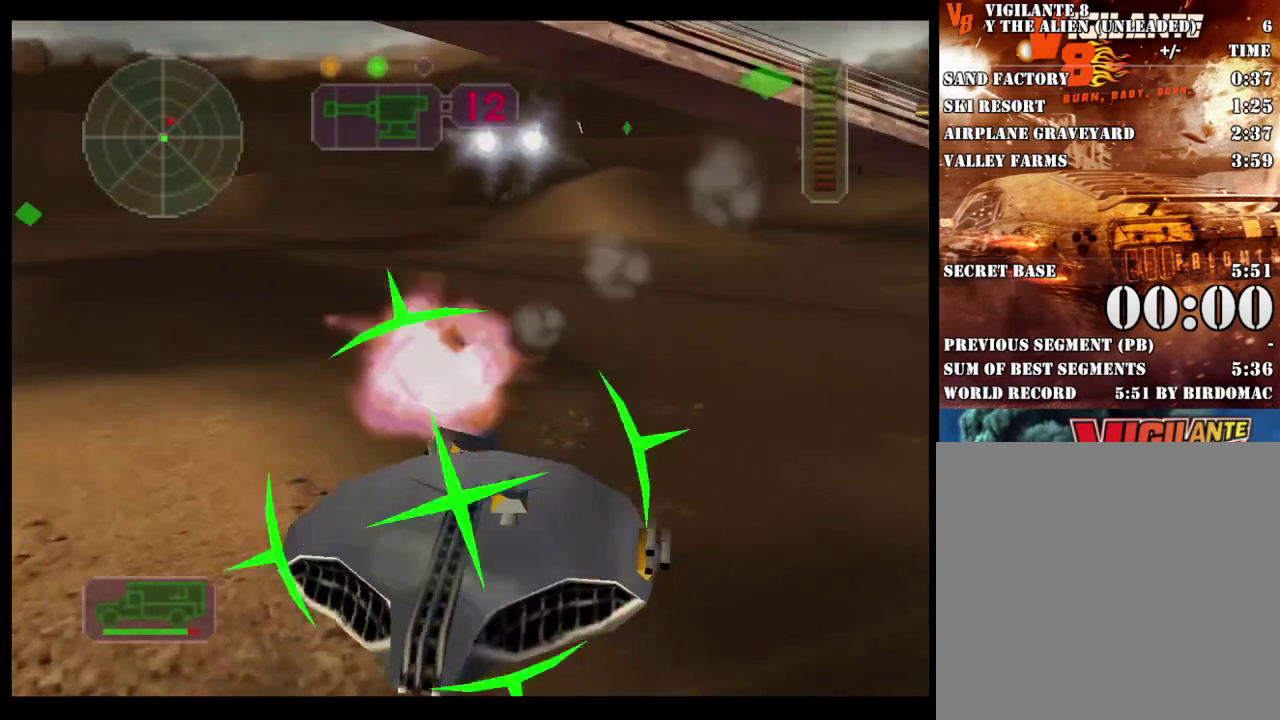
{"buttons": [], "left_stick": "center", "right_stick": "center", "events": [[17, "left_stick", "right"], [83, "A", "up"], [83, "left_stick", "center"]]}
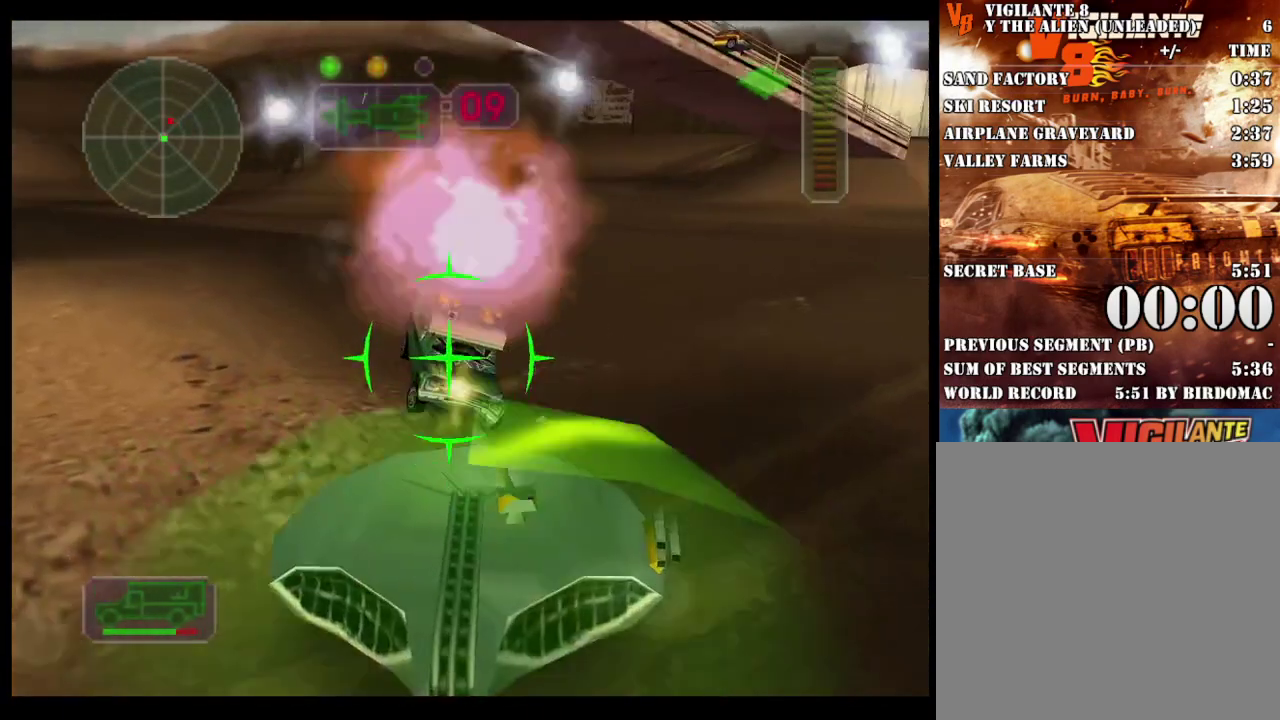
{"buttons": [], "left_stick": "center", "right_stick": "center", "events": [[17, "A", "down"], [150, "A", "up"]]}
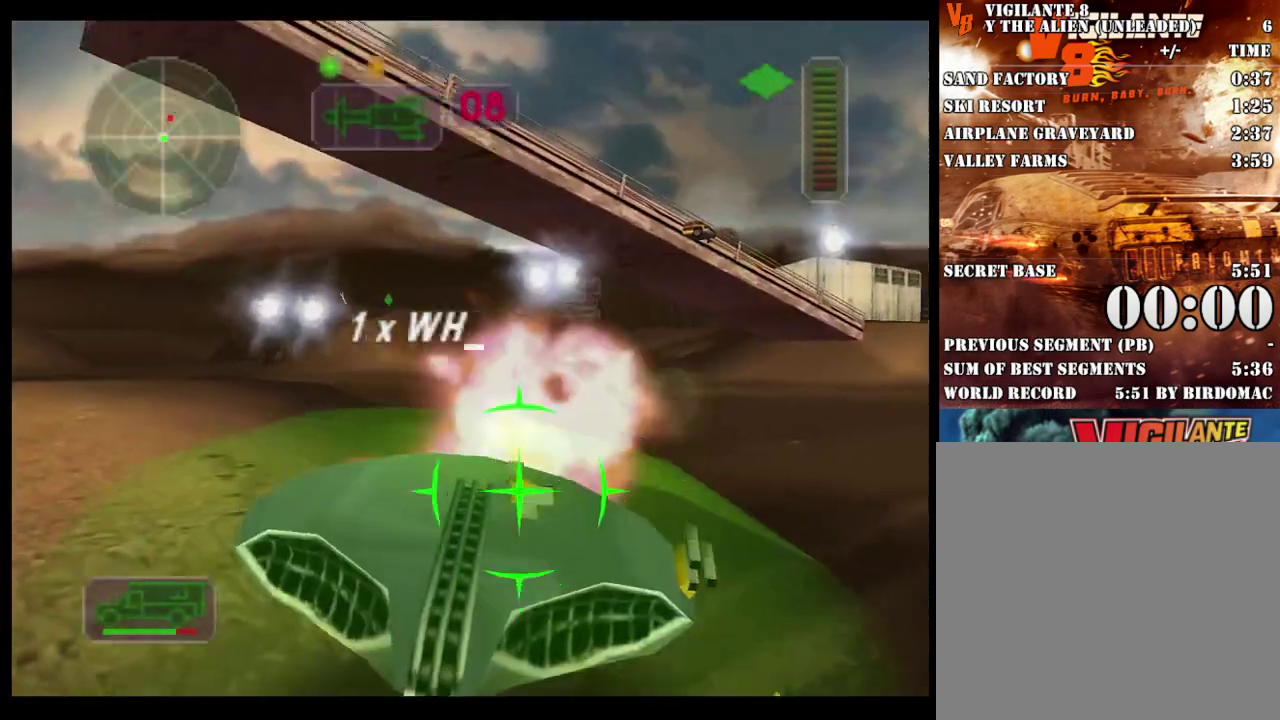
{"buttons": [], "left_stick": "center", "right_stick": "center", "events": []}
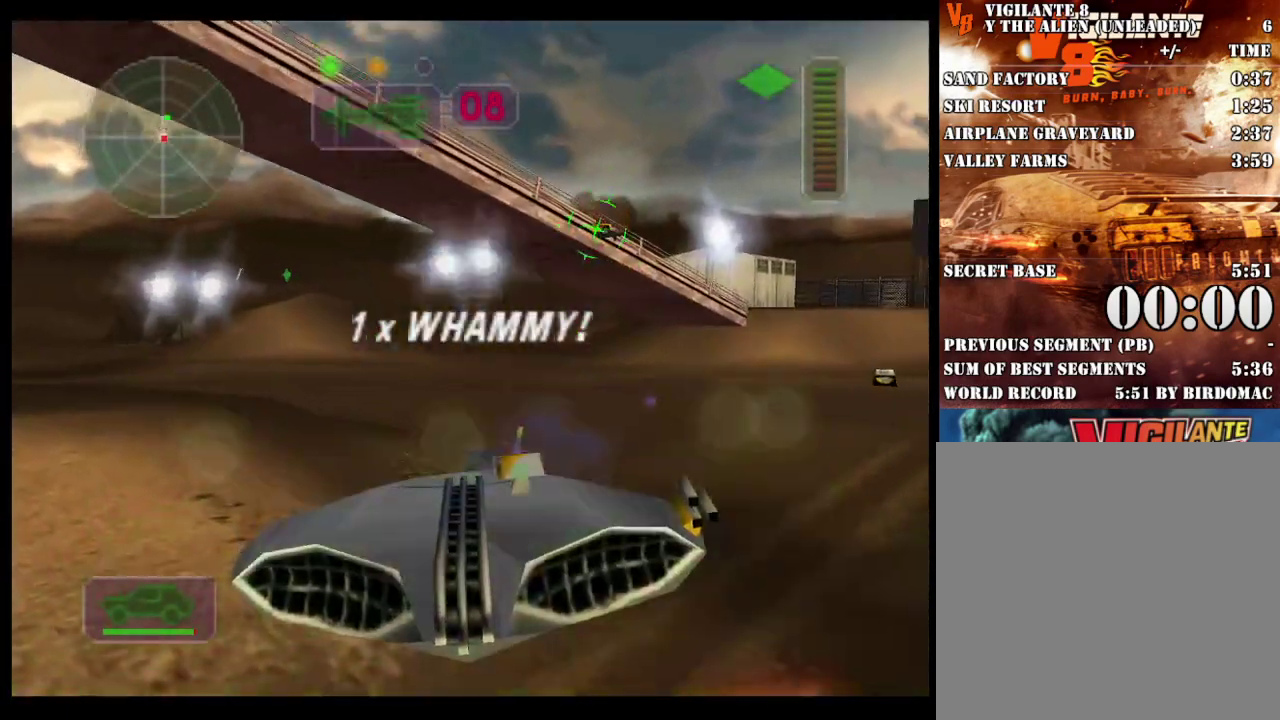
{"buttons": [], "left_stick": "center", "right_stick": "center", "events": [[383, "right_stick", "down"], [483, "right_stick", "center"]]}
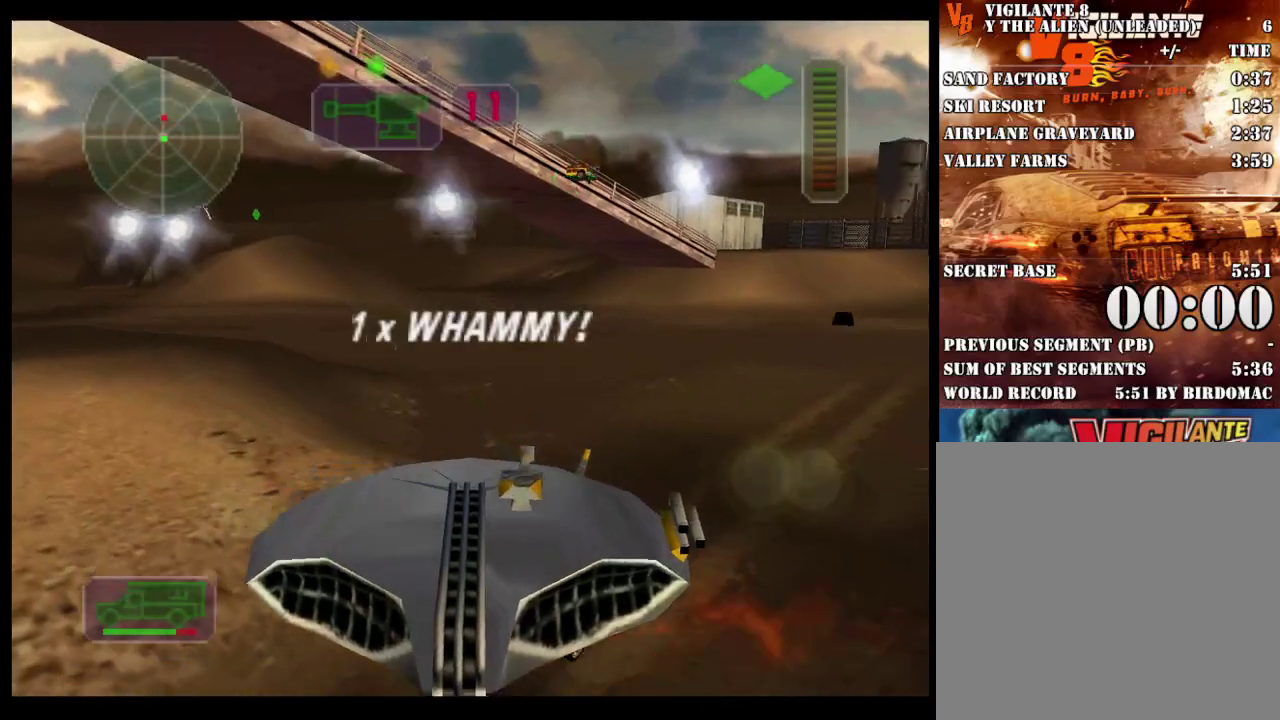
{"buttons": [], "left_stick": "center", "right_stick": "center", "events": [[100, "A", "down"], [117, "left_stick", "right"], [217, "left_stick", "center"], [250, "A", "up"]]}
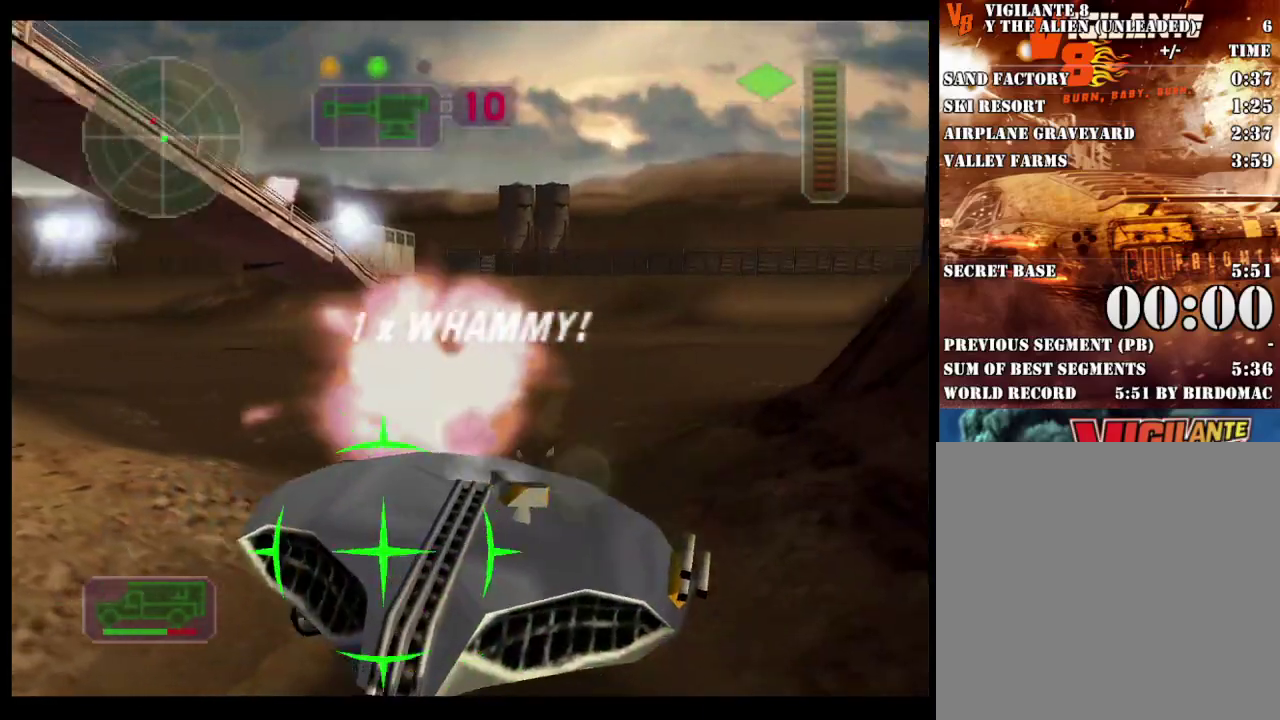
{"buttons": [], "left_stick": "left", "right_stick": "center", "events": [[100, "left_stick", "up-left"], [150, "left_stick", "left"], [183, "R2", "down"], [250, "left_stick", "center"], [333, "R2", "up"], [417, "left_stick", "left"]]}
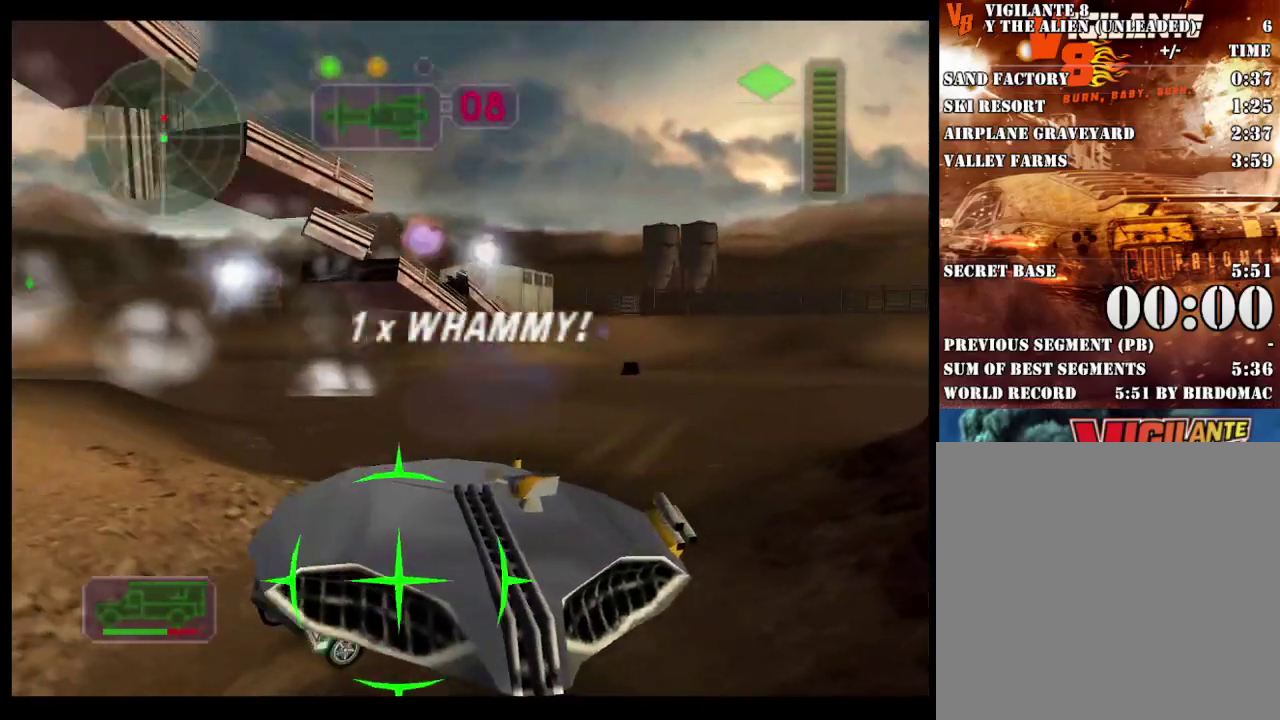
{"buttons": [], "left_stick": "center", "right_stick": "center", "events": [[17, "left_stick", "center"], [67, "A", "down"], [200, "A", "up"], [333, "left_stick", "left"], [467, "left_stick", "center"]]}
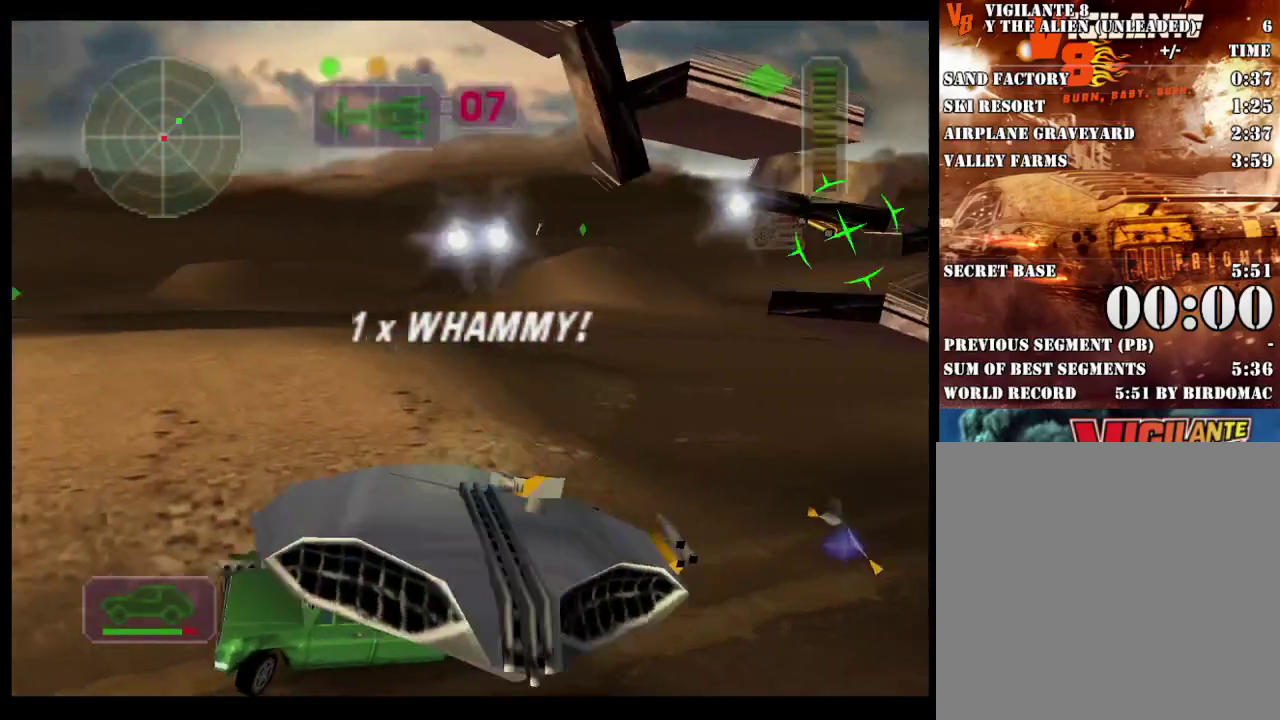
{"buttons": [], "left_stick": "left", "right_stick": "center", "events": [[83, "left_stick", "left"], [283, "left_stick", "center"], [350, "left_stick", "left"], [433, "right_stick", "down"], [500, "right_stick", "center"]]}
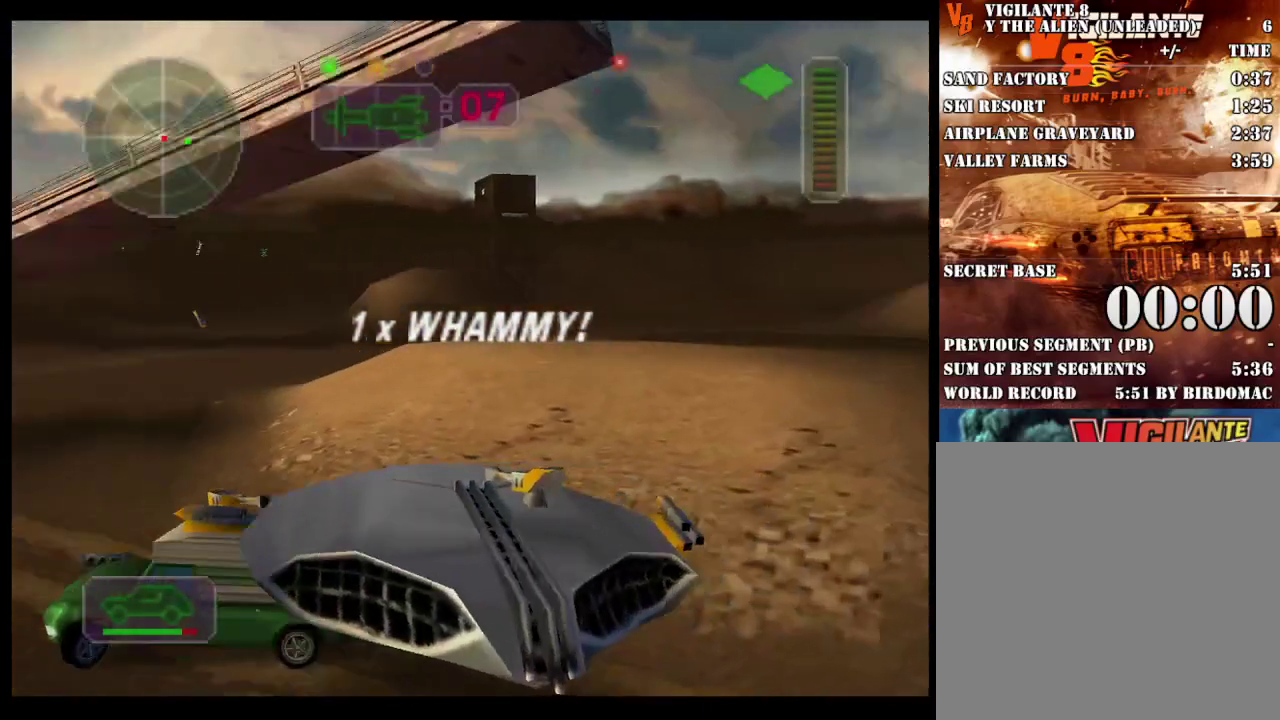
{"buttons": [], "left_stick": "left", "right_stick": "center", "events": [[50, "left_stick", "center"], [150, "left_stick", "left"], [283, "left_stick", "center"], [467, "left_stick", "left"]]}